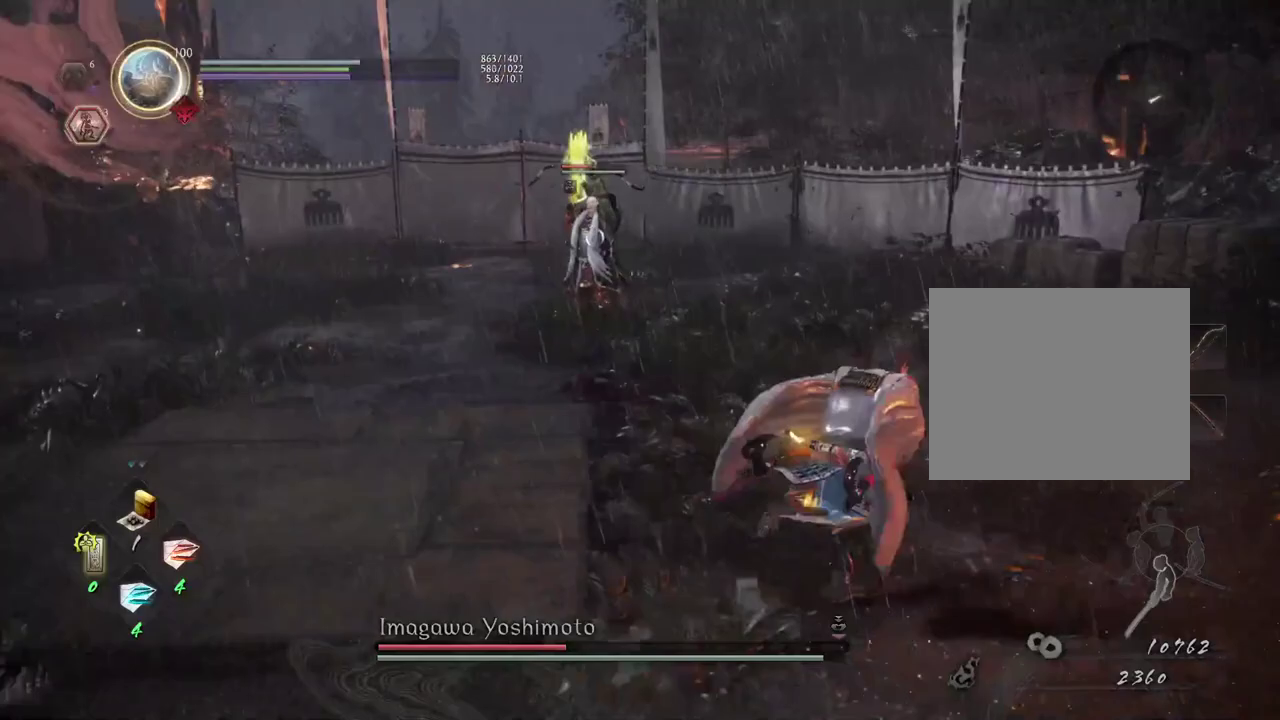
Gameplay with a controller (PlayStation layout); each line is a JSON object with the inputs held at the frame after it (dt_ms = milliseconds from this image to that frame). "events" lists button and stick changes between this image and that frame as [ms after this image, input, new state], when the widget could be followed in between.
{"dt_ms": 300, "buttons": ["CROSS"], "left_stick": "right", "right_stick": "center", "events": [[50, "left_stick", "right"]]}
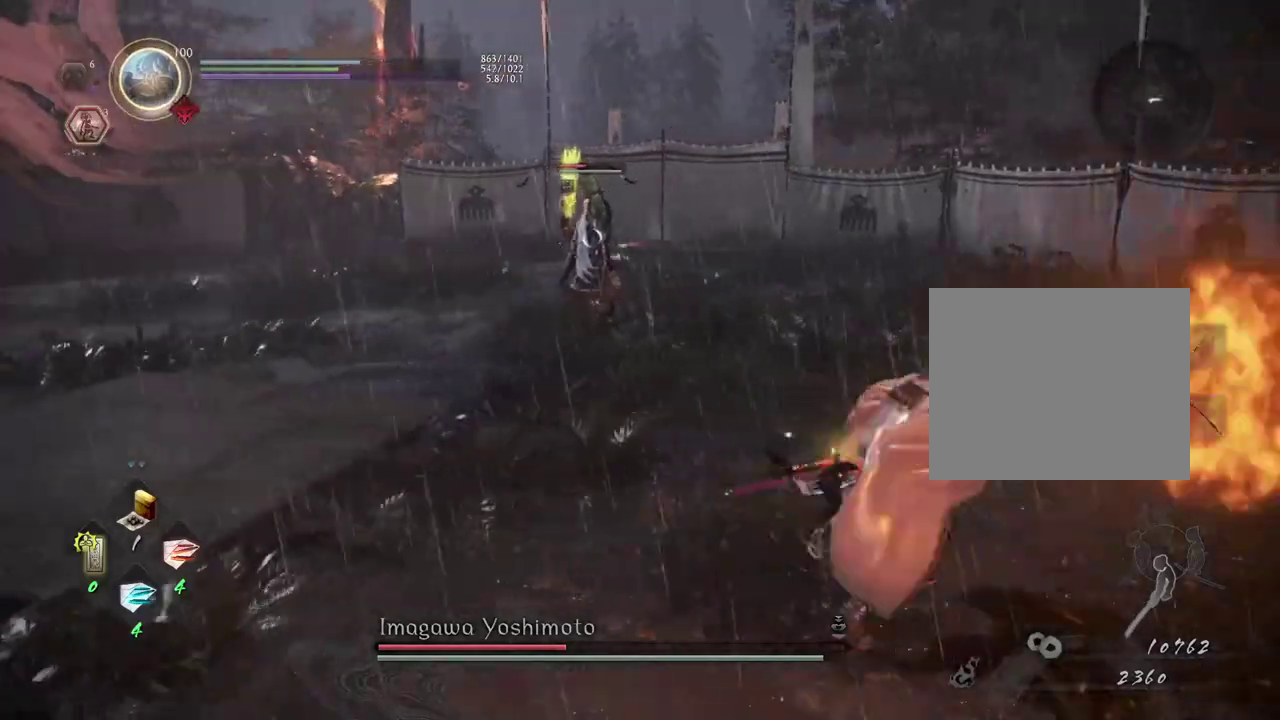
{"dt_ms": 600, "buttons": ["CROSS"], "left_stick": "right", "right_stick": "center", "events": []}
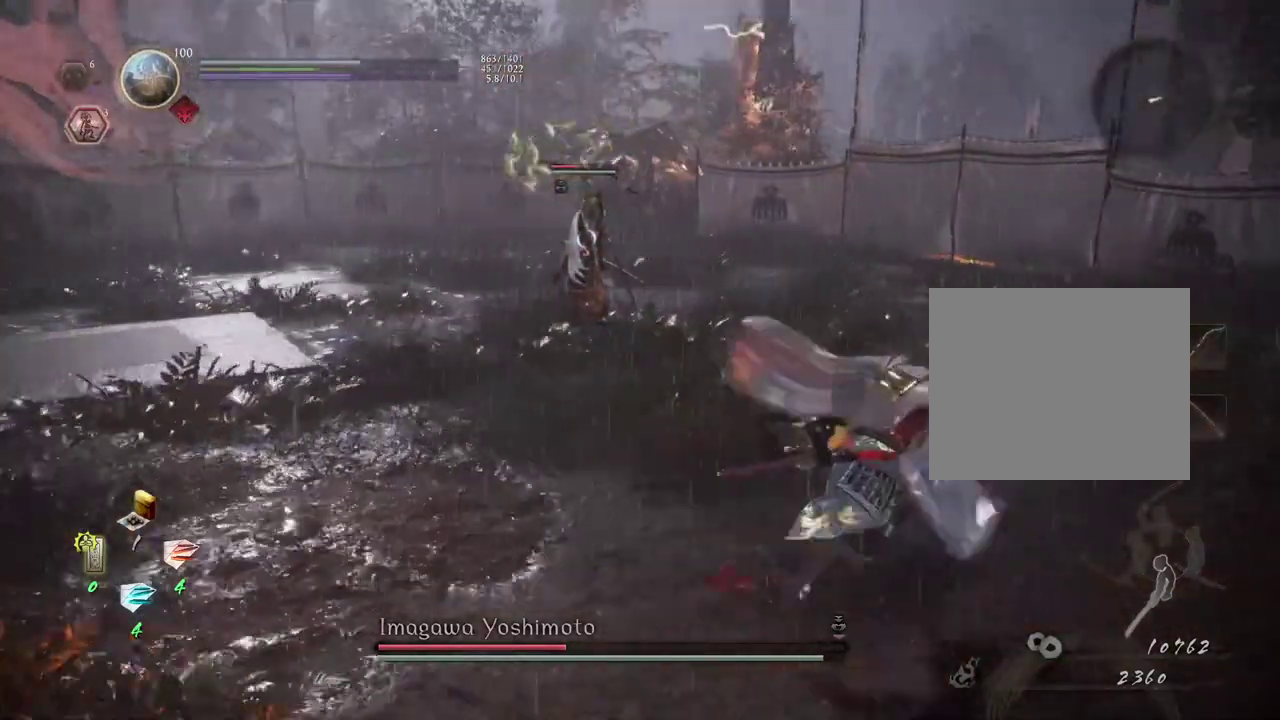
{"dt_ms": 800, "buttons": ["CROSS"], "left_stick": "up-right", "right_stick": "center", "events": [[233, "left_stick", "up-right"]]}
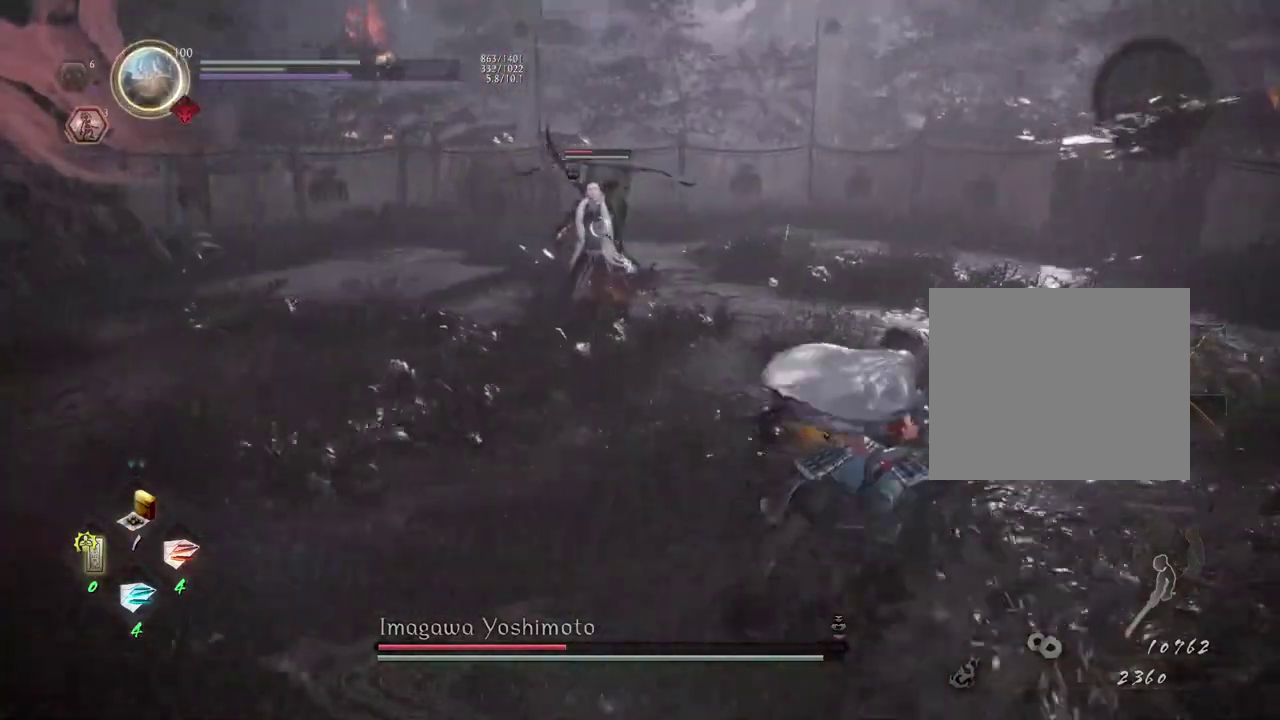
{"dt_ms": 300, "buttons": ["CROSS"], "left_stick": "right", "right_stick": "center", "events": [[200, "left_stick", "right"]]}
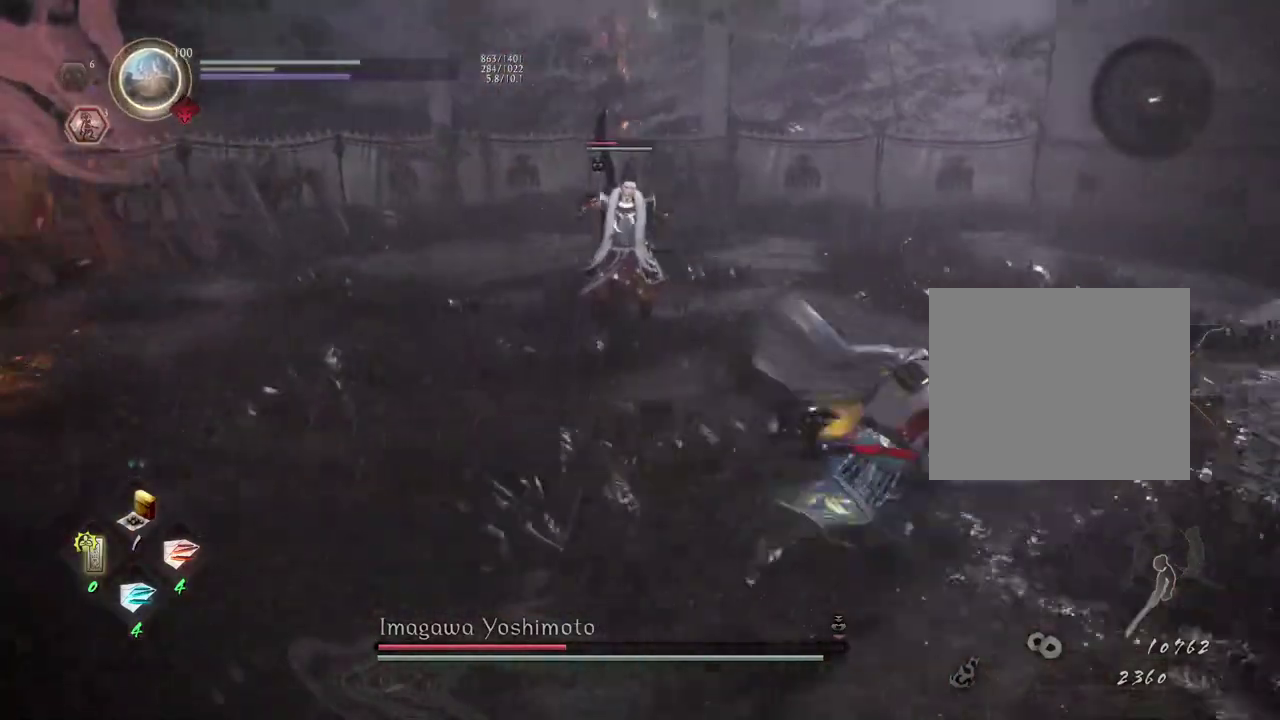
{"dt_ms": 300, "buttons": ["CROSS"], "left_stick": "right", "right_stick": "center", "events": []}
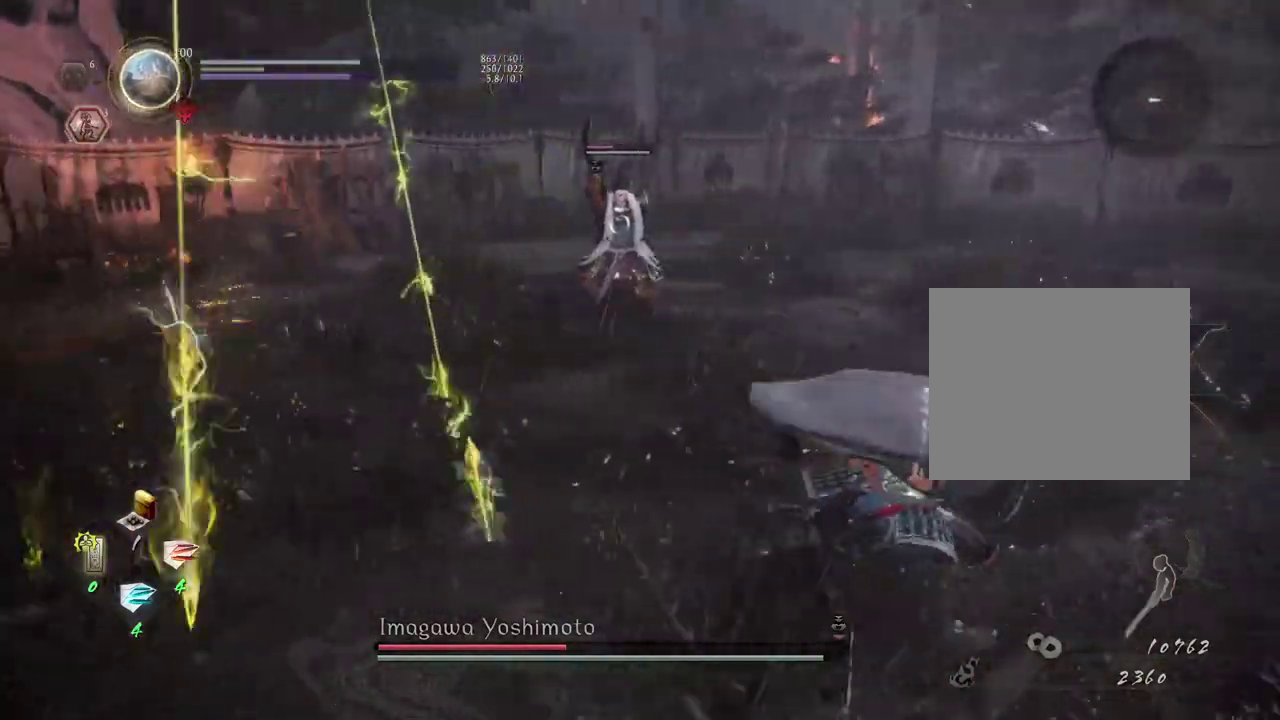
{"dt_ms": 600, "buttons": [], "left_stick": "up-right", "right_stick": "center", "events": [[583, "CROSS", "up"], [583, "left_stick", "up-right"]]}
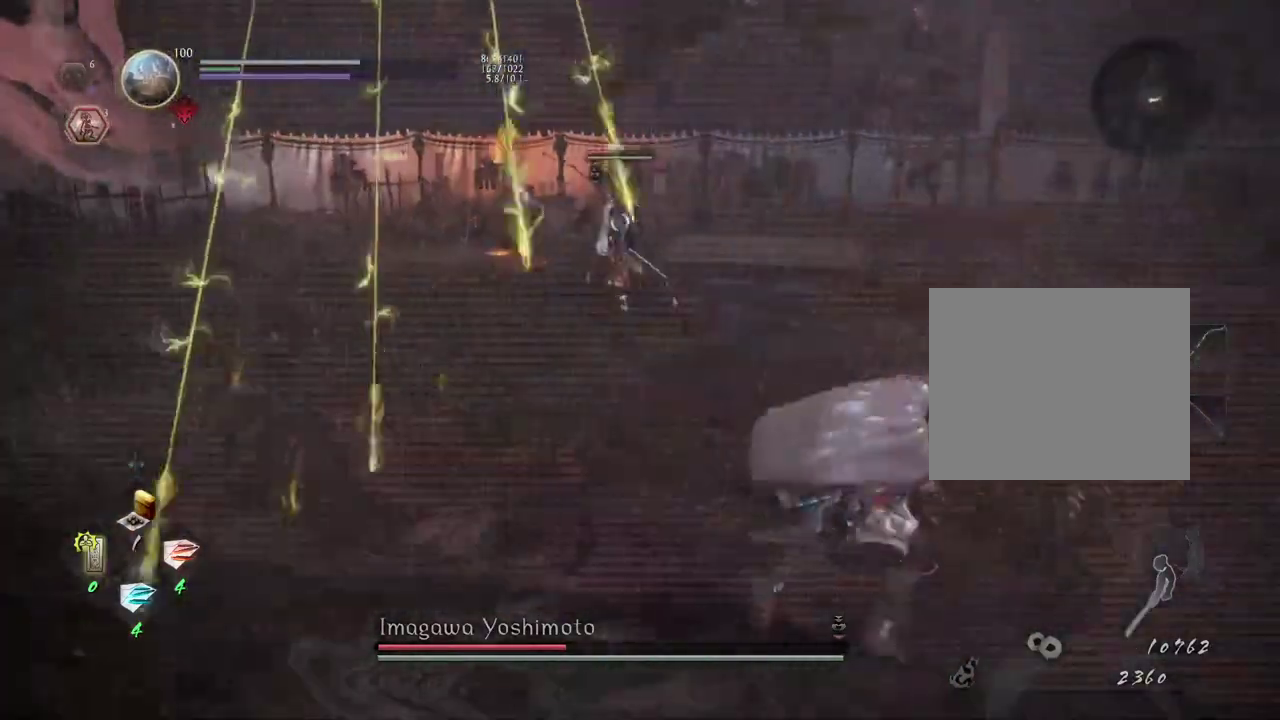
{"dt_ms": 600, "buttons": [], "left_stick": "right", "right_stick": "center", "events": [[583, "left_stick", "right"]]}
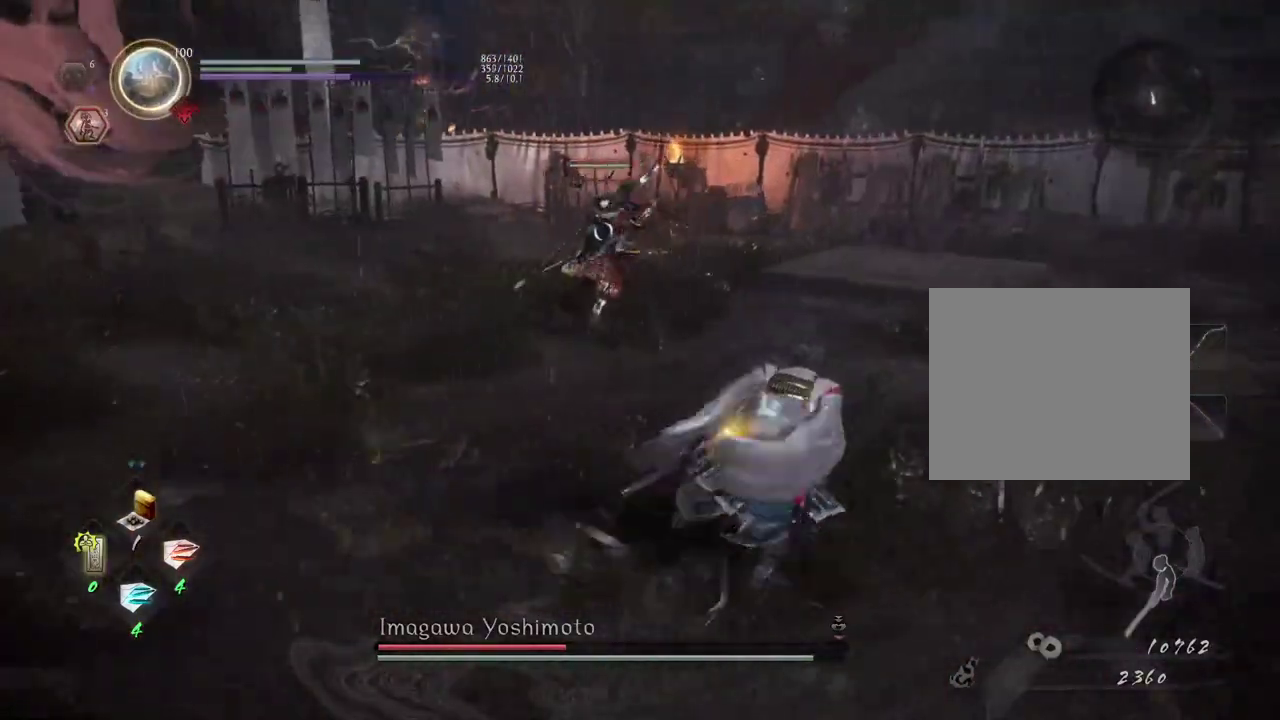
{"dt_ms": 300, "buttons": ["CROSS"], "left_stick": "down-right", "right_stick": "center", "events": [[67, "CROSS", "down"], [267, "left_stick", "down-right"]]}
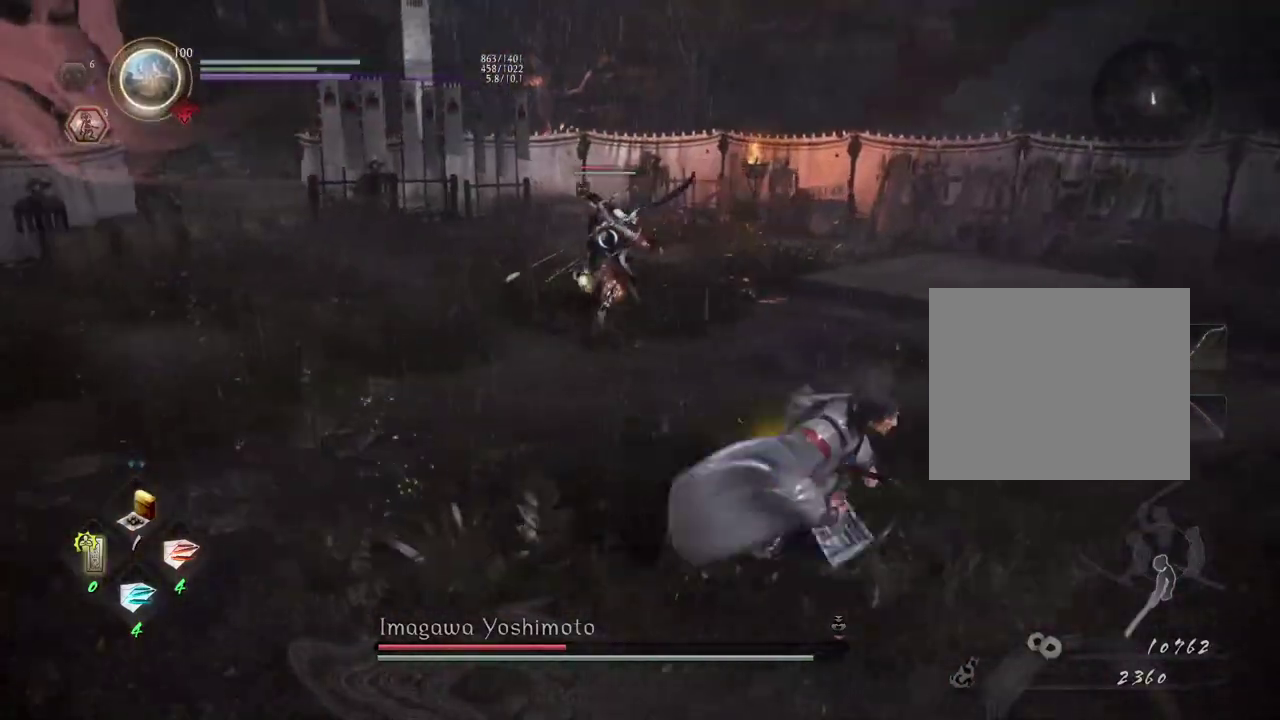
{"dt_ms": 900, "buttons": [], "left_stick": "right", "right_stick": "center", "events": [[50, "left_stick", "up-left"], [167, "left_stick", "down-right"], [633, "CROSS", "up"], [817, "left_stick", "right"]]}
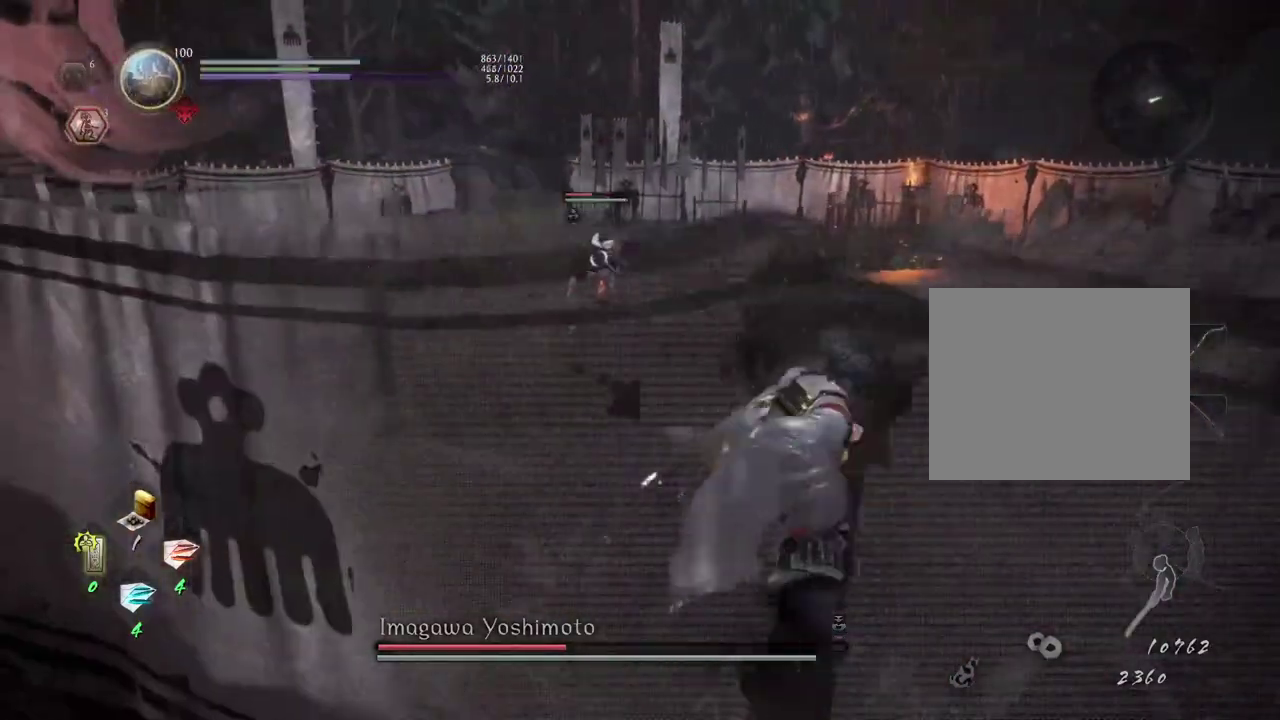
{"dt_ms": 300, "buttons": [], "left_stick": "up-right", "right_stick": "center", "events": [[300, "left_stick", "up-right"]]}
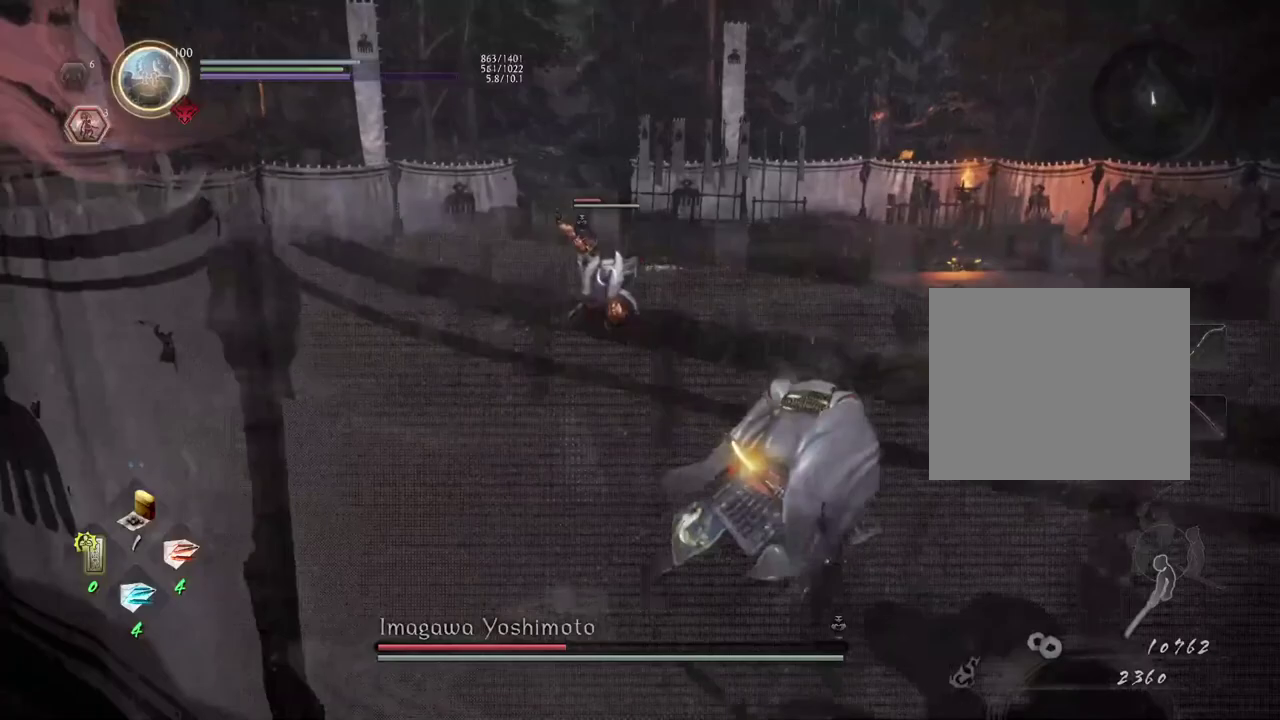
{"dt_ms": 500, "buttons": [], "left_stick": "up", "right_stick": "center", "events": [[83, "left_stick", "up"], [267, "left_stick", "up-left"], [317, "left_stick", "up"]]}
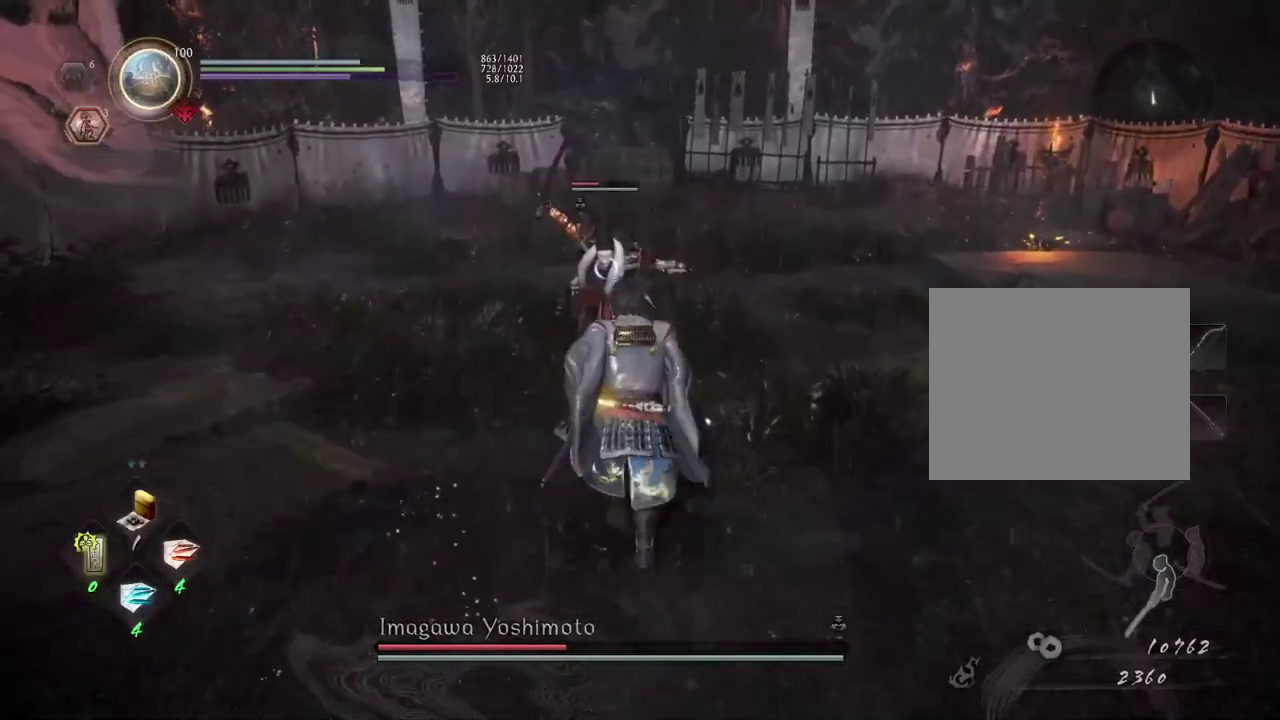
{"dt_ms": 300, "buttons": [], "left_stick": "up", "right_stick": "center", "events": [[67, "R1", "down"], [117, "TRIANGLE", "down"], [217, "TRIANGLE", "up"], [233, "R1", "up"]]}
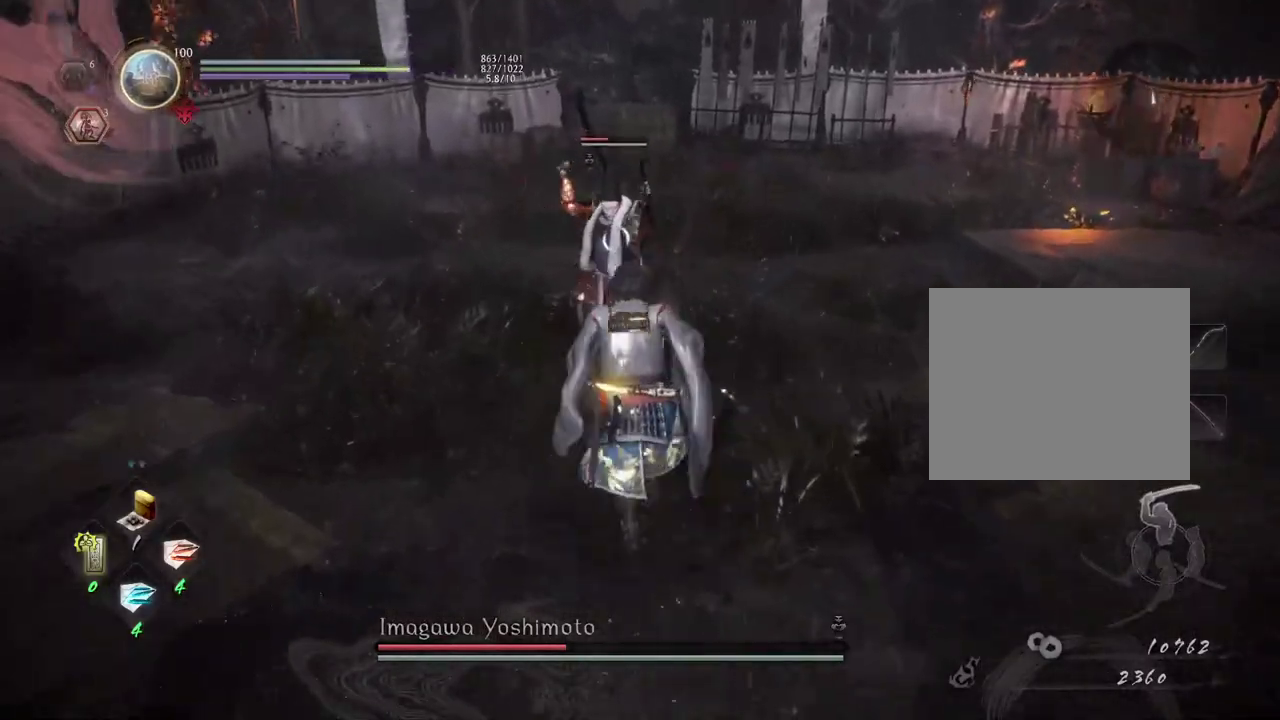
{"dt_ms": 700, "buttons": [], "left_stick": "center", "right_stick": "center", "events": [[83, "SQUARE", "down"], [150, "left_stick", "center"], [167, "SQUARE", "up"], [583, "TRIANGLE", "down"], [683, "TRIANGLE", "up"]]}
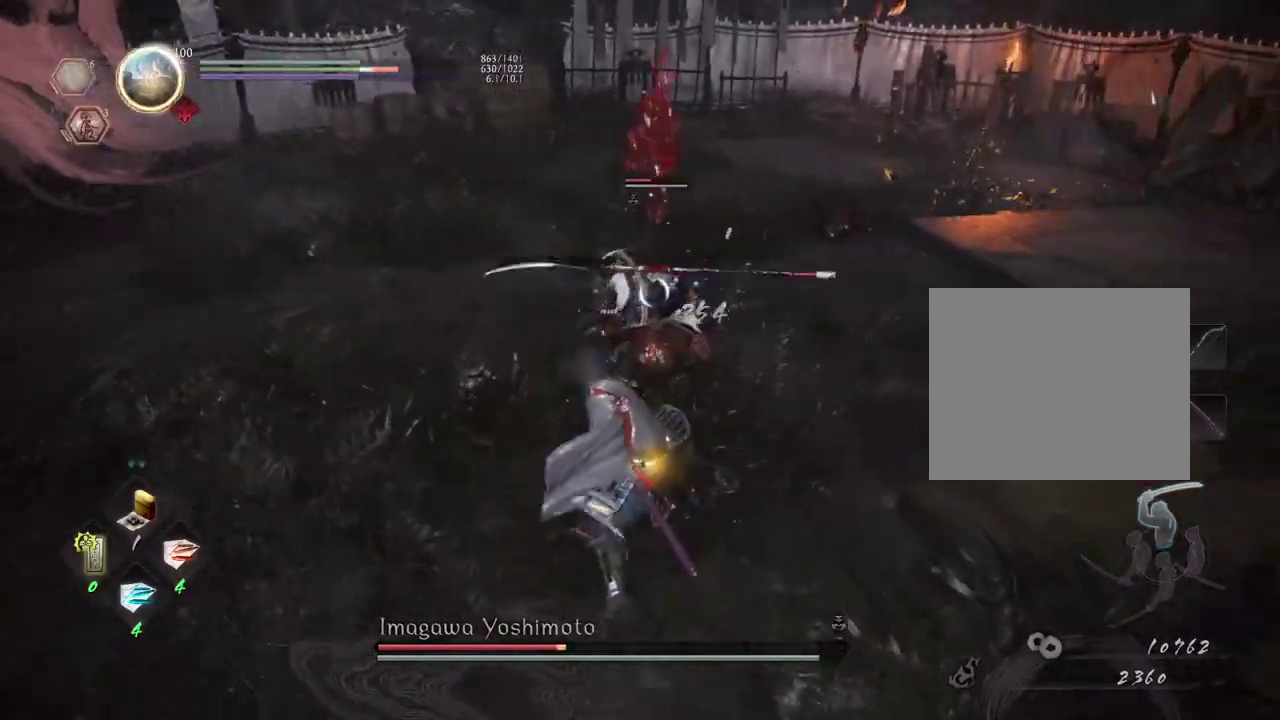
{"dt_ms": 500, "buttons": [], "left_stick": "center", "right_stick": "center", "events": []}
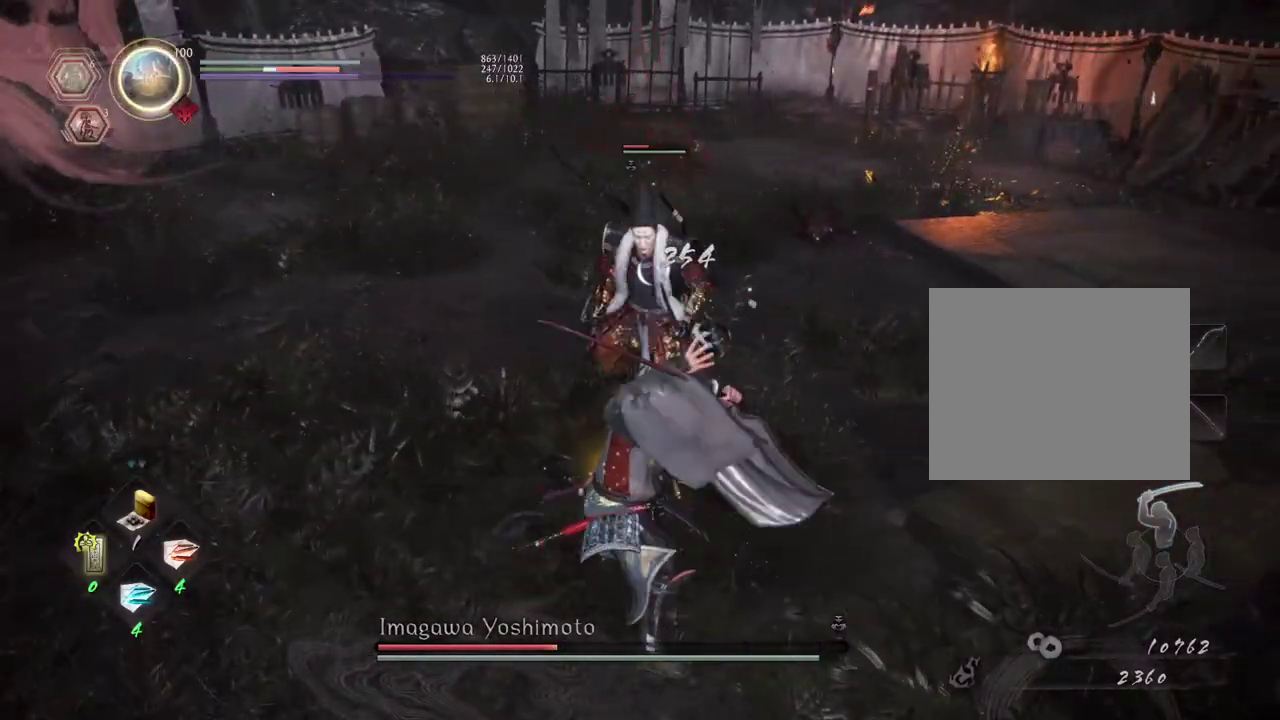
{"dt_ms": 500, "buttons": [], "left_stick": "center", "right_stick": "center", "events": []}
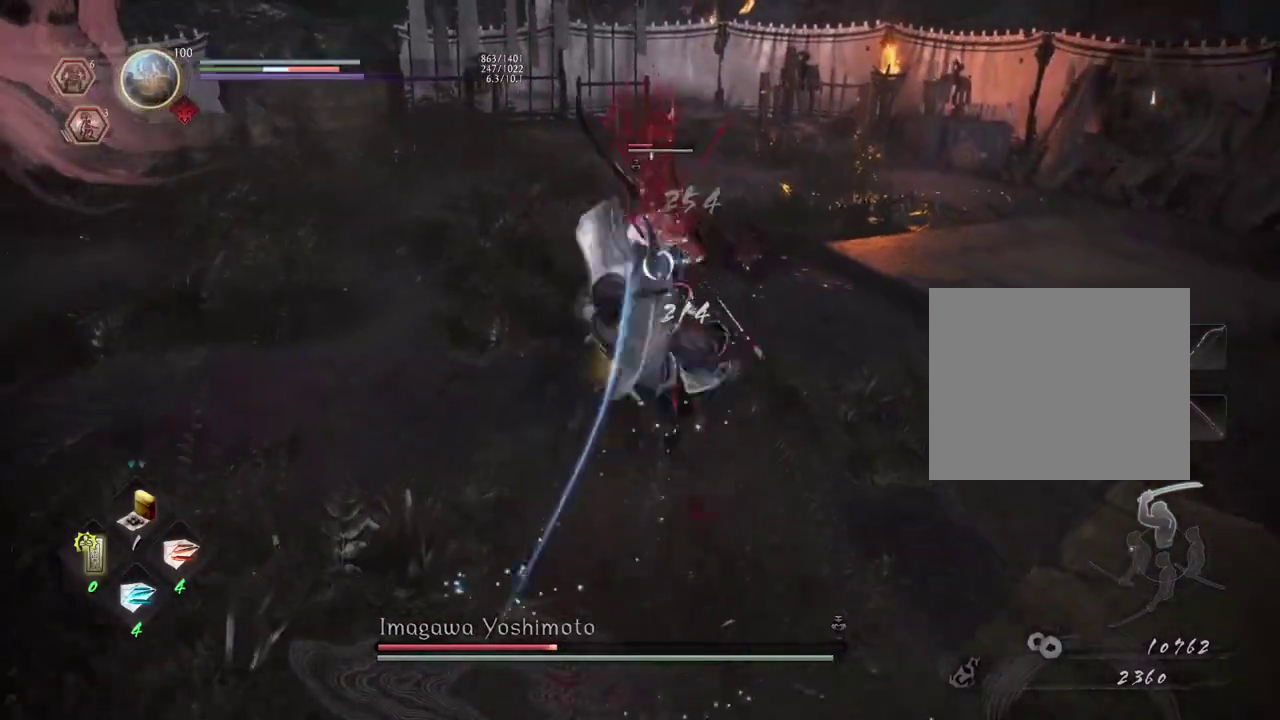
{"dt_ms": 700, "buttons": ["SQUARE", "R1"], "left_stick": "center", "right_stick": "center", "events": [[617, "R1", "down"], [667, "SQUARE", "down"]]}
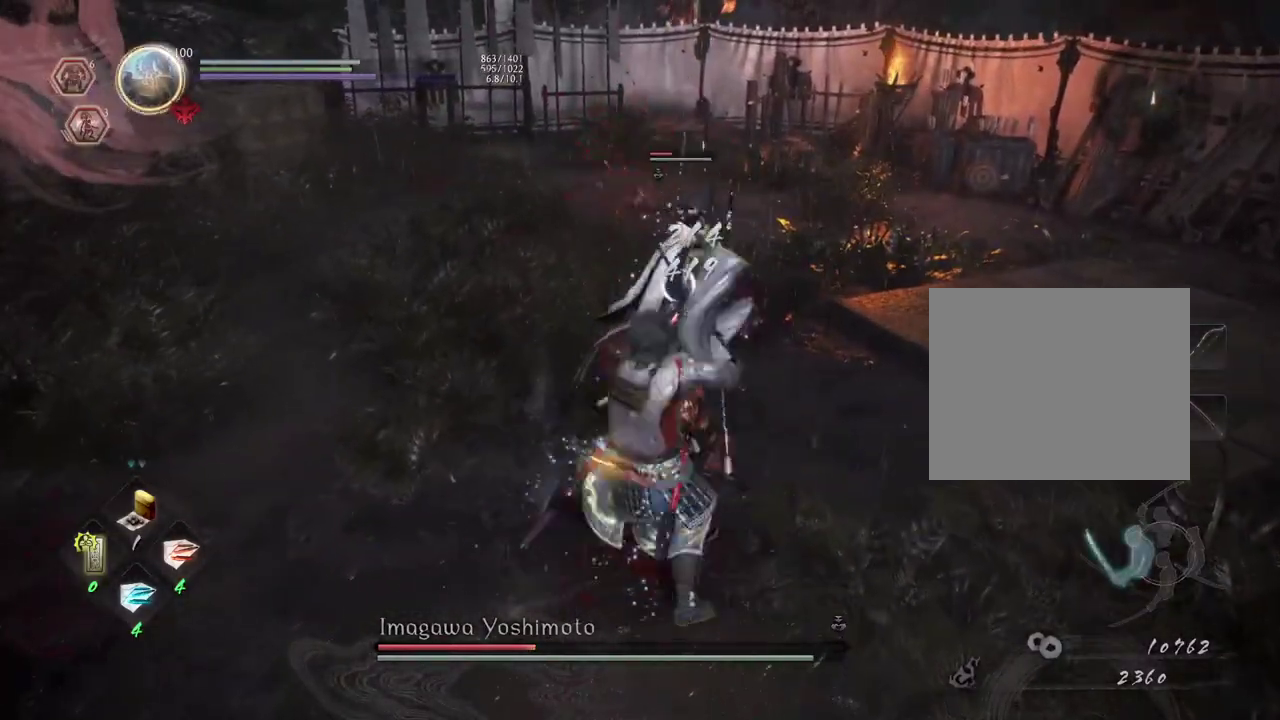
{"dt_ms": 300, "buttons": ["L1"], "left_stick": "up", "right_stick": "center", "events": [[83, "CROSS", "down"], [133, "SQUARE", "up"], [167, "R1", "up"], [250, "CROSS", "up"], [283, "L1", "down"], [283, "left_stick", "up"]]}
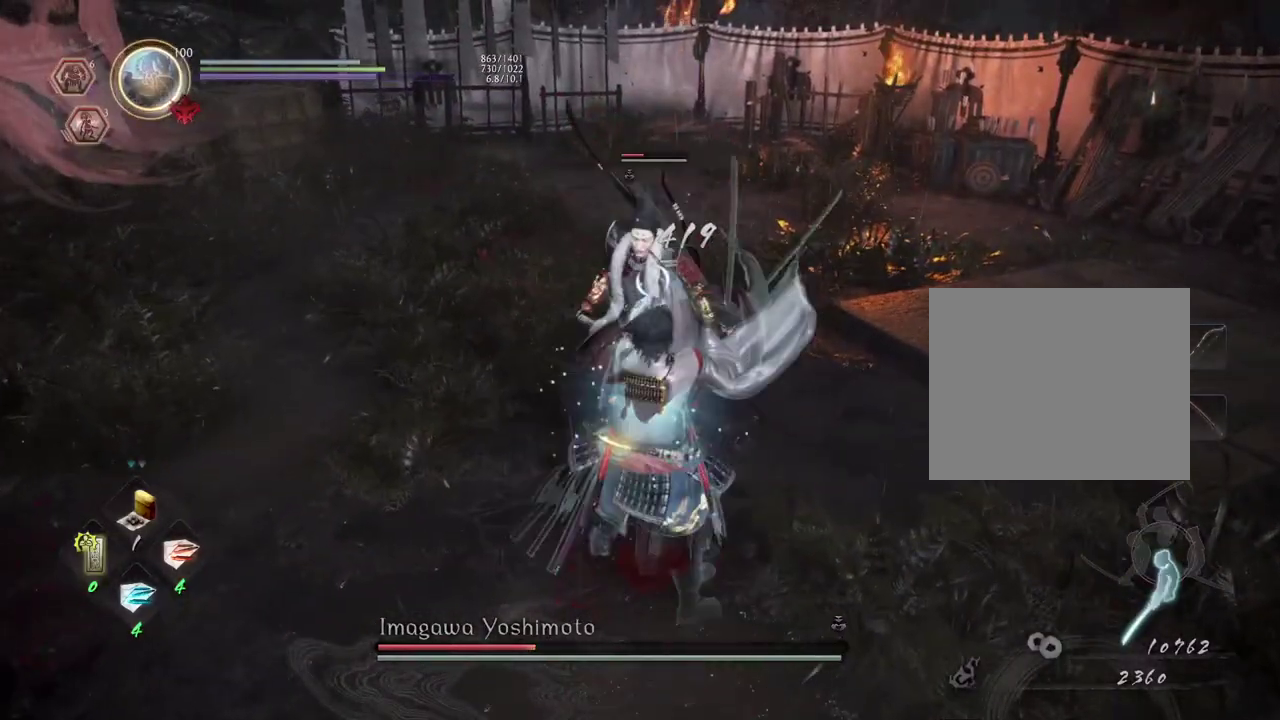
{"dt_ms": 500, "buttons": [], "left_stick": "center", "right_stick": "center", "events": [[100, "TRIANGLE", "down"], [217, "L1", "up"], [233, "TRIANGLE", "up"], [250, "left_stick", "center"]]}
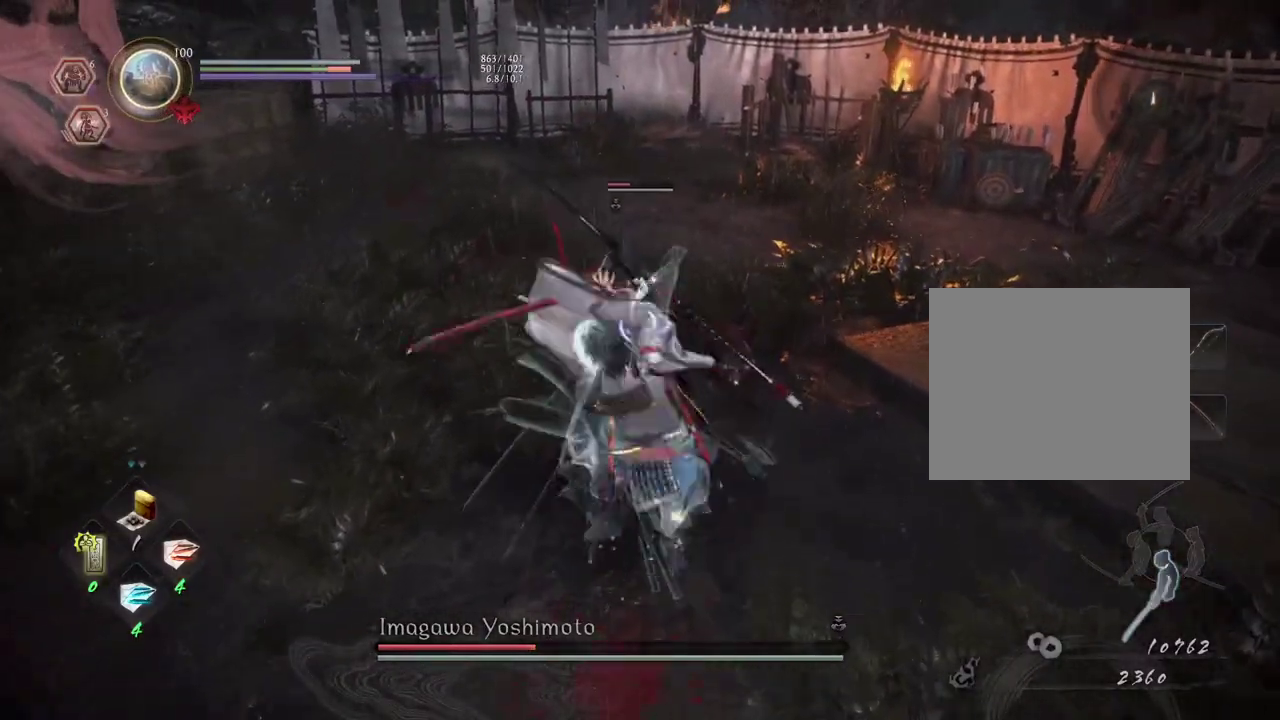
{"dt_ms": 300, "buttons": ["SQUARE"], "left_stick": "center", "right_stick": "center", "events": [[250, "SQUARE", "down"]]}
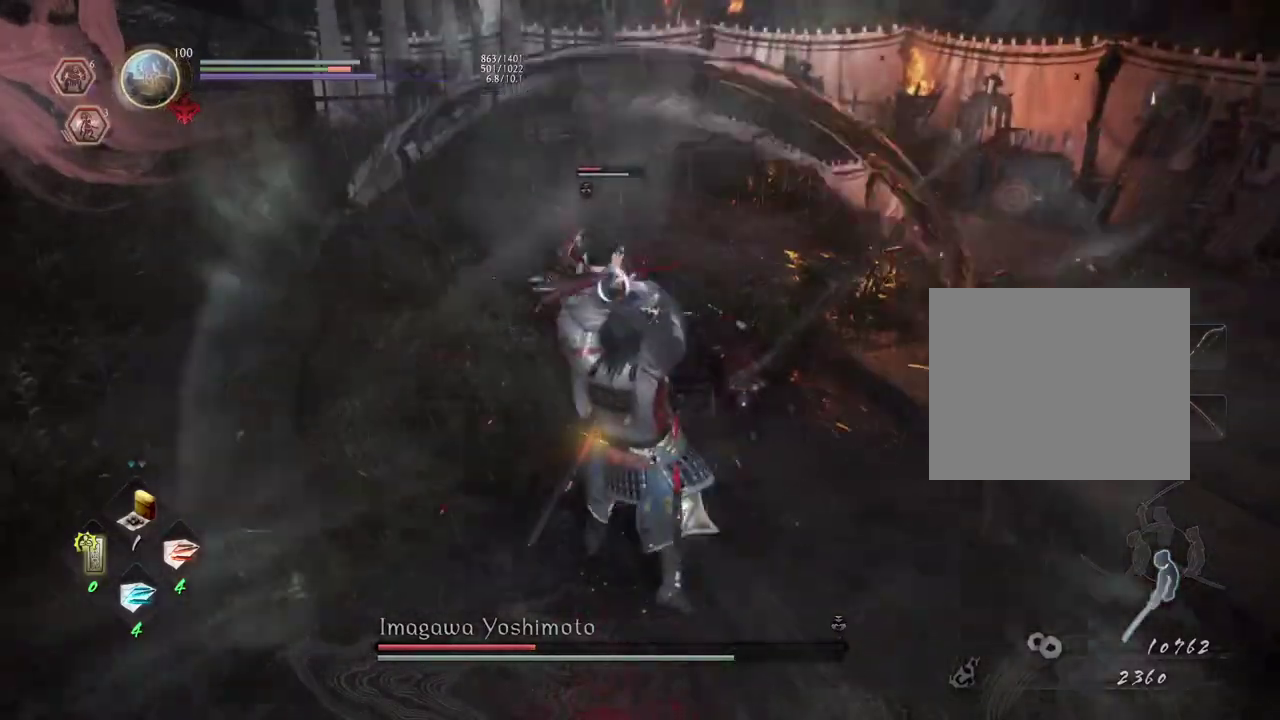
{"dt_ms": 700, "buttons": [], "left_stick": "center", "right_stick": "center", "events": [[83, "SQUARE", "up"]]}
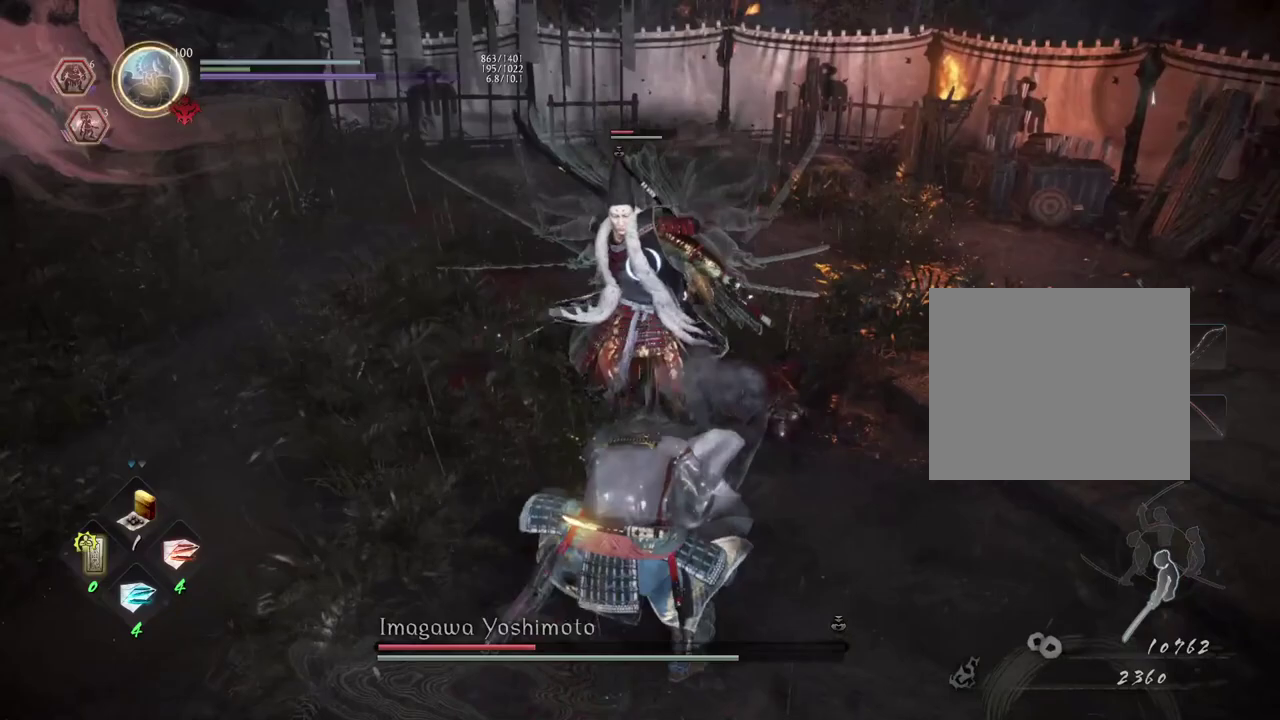
{"dt_ms": 600, "buttons": [], "left_stick": "down", "right_stick": "center", "events": [[400, "left_stick", "down"]]}
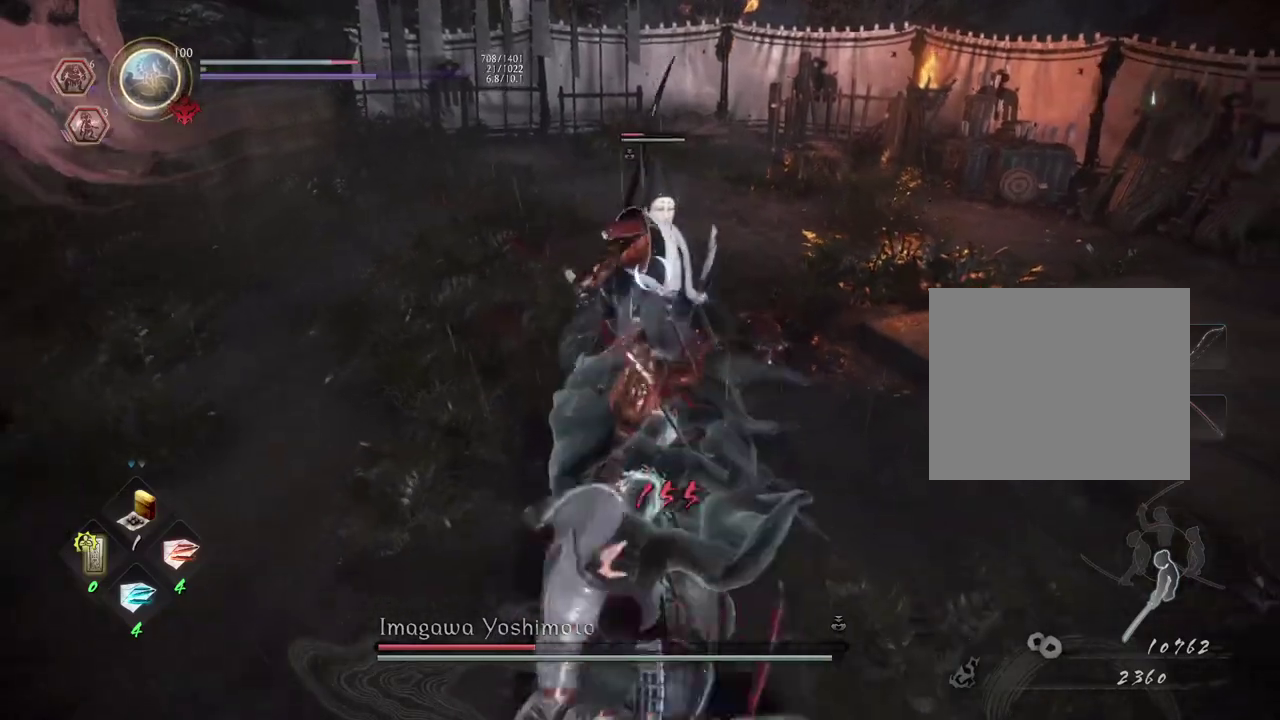
{"dt_ms": 400, "buttons": [], "left_stick": "center", "right_stick": "center", "events": [[383, "left_stick", "center"]]}
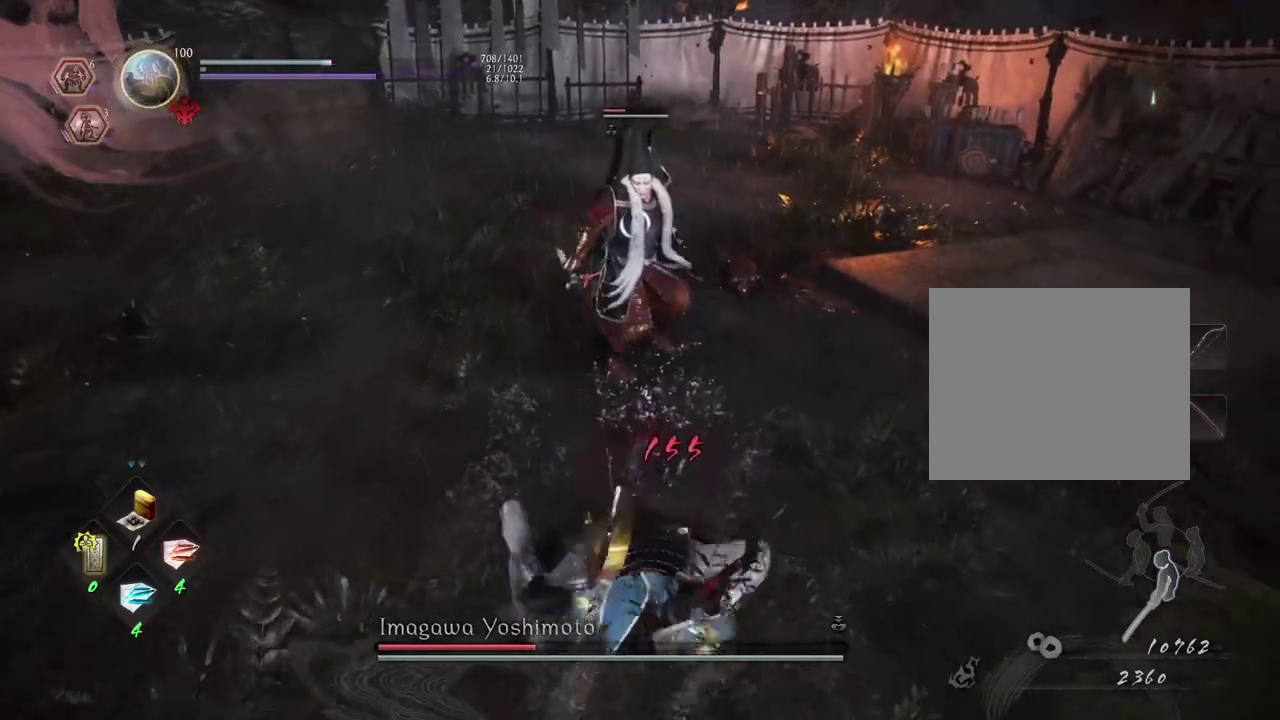
{"dt_ms": 500, "buttons": [], "left_stick": "center", "right_stick": "center", "events": []}
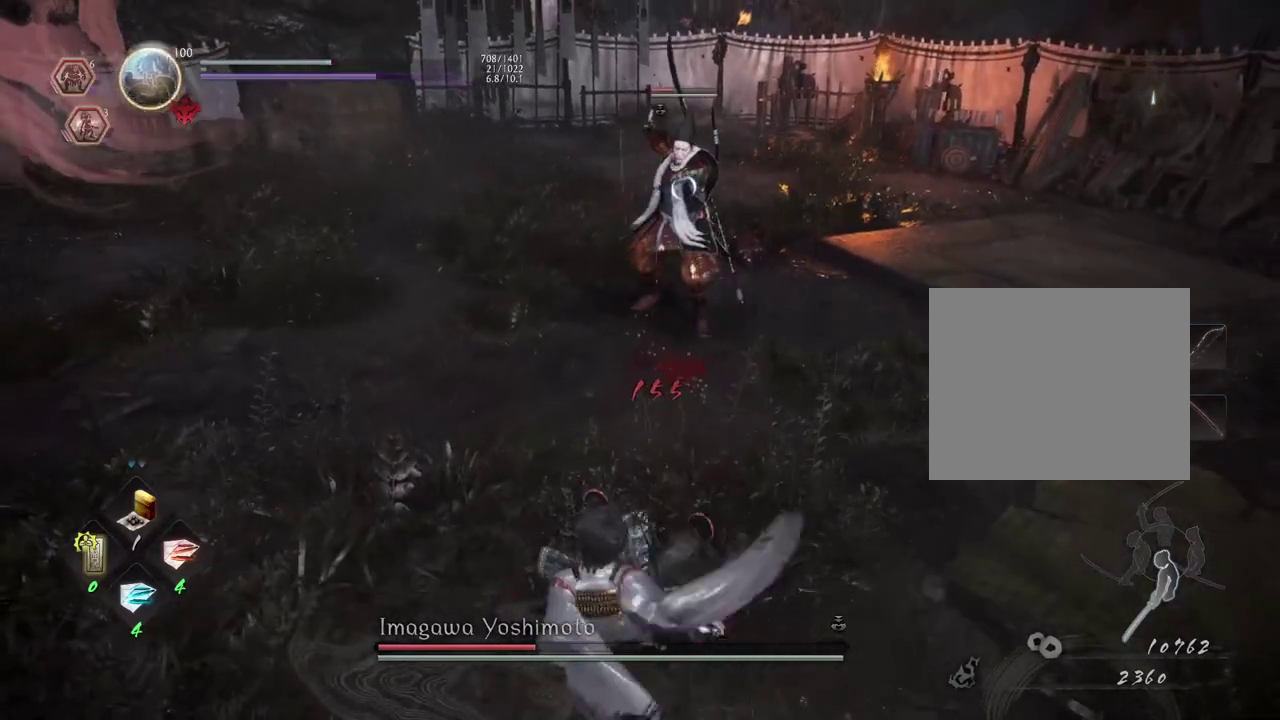
{"dt_ms": 500, "buttons": [], "left_stick": "center", "right_stick": "center", "events": []}
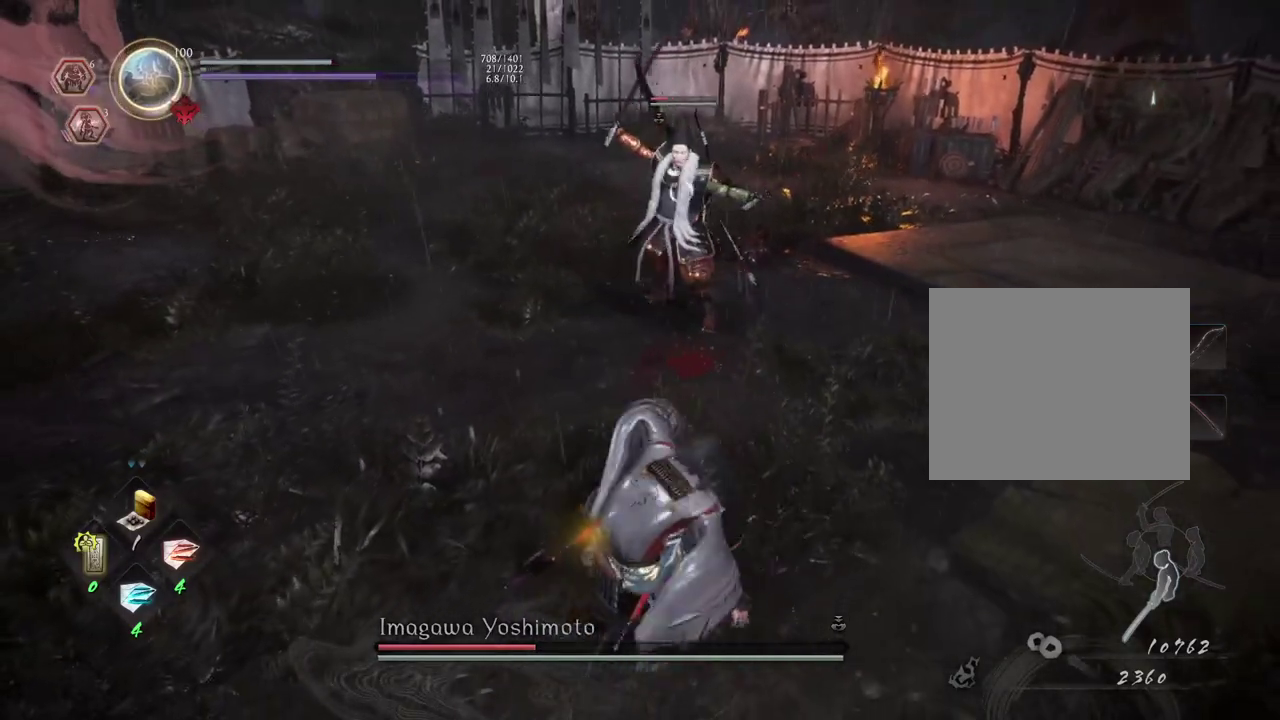
{"dt_ms": 500, "buttons": [], "left_stick": "center", "right_stick": "center", "events": []}
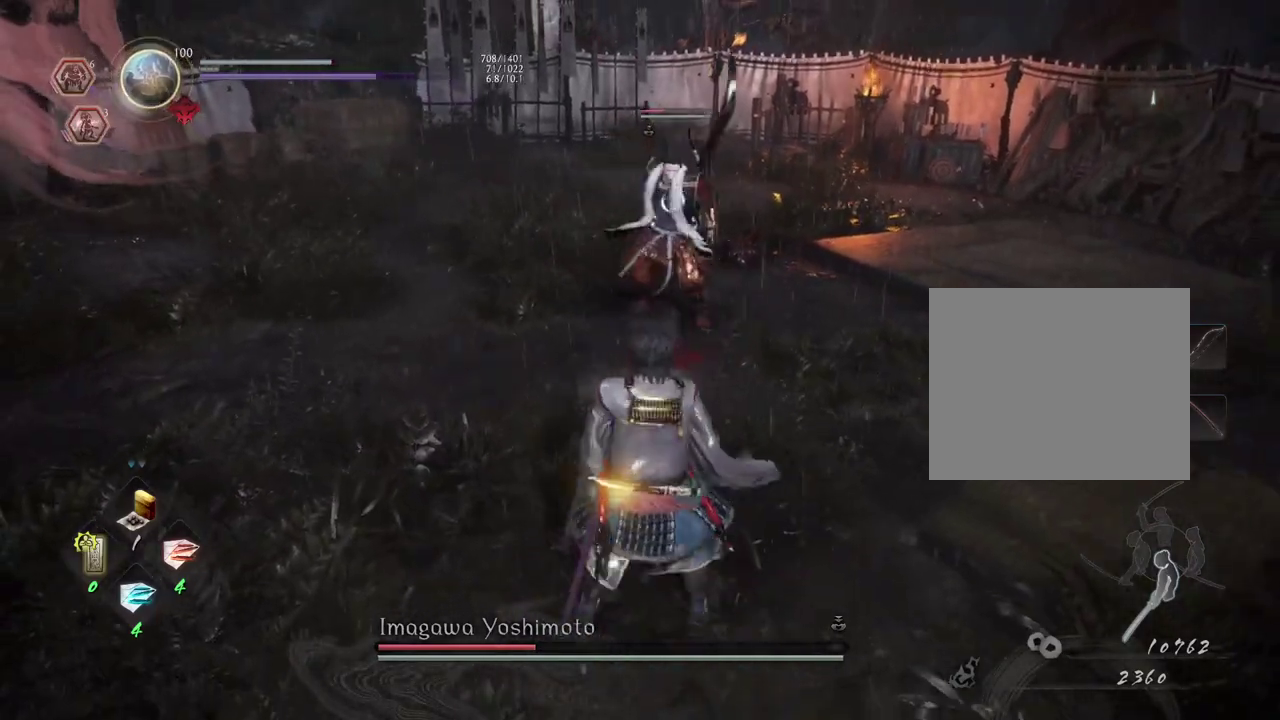
{"dt_ms": 700, "buttons": [], "left_stick": "left", "right_stick": "center", "events": [[117, "left_stick", "up-left"], [617, "left_stick", "left"]]}
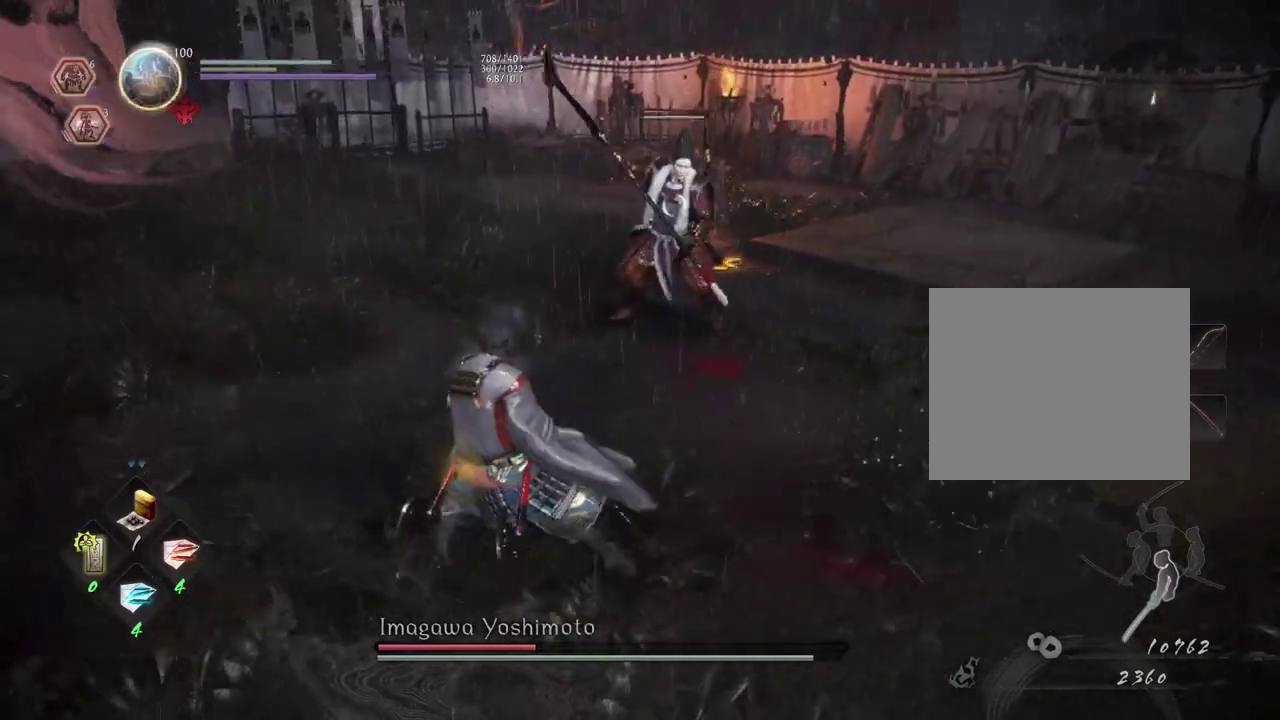
{"dt_ms": 300, "buttons": ["CROSS"], "left_stick": "left", "right_stick": "center", "events": [[17, "CROSS", "down"]]}
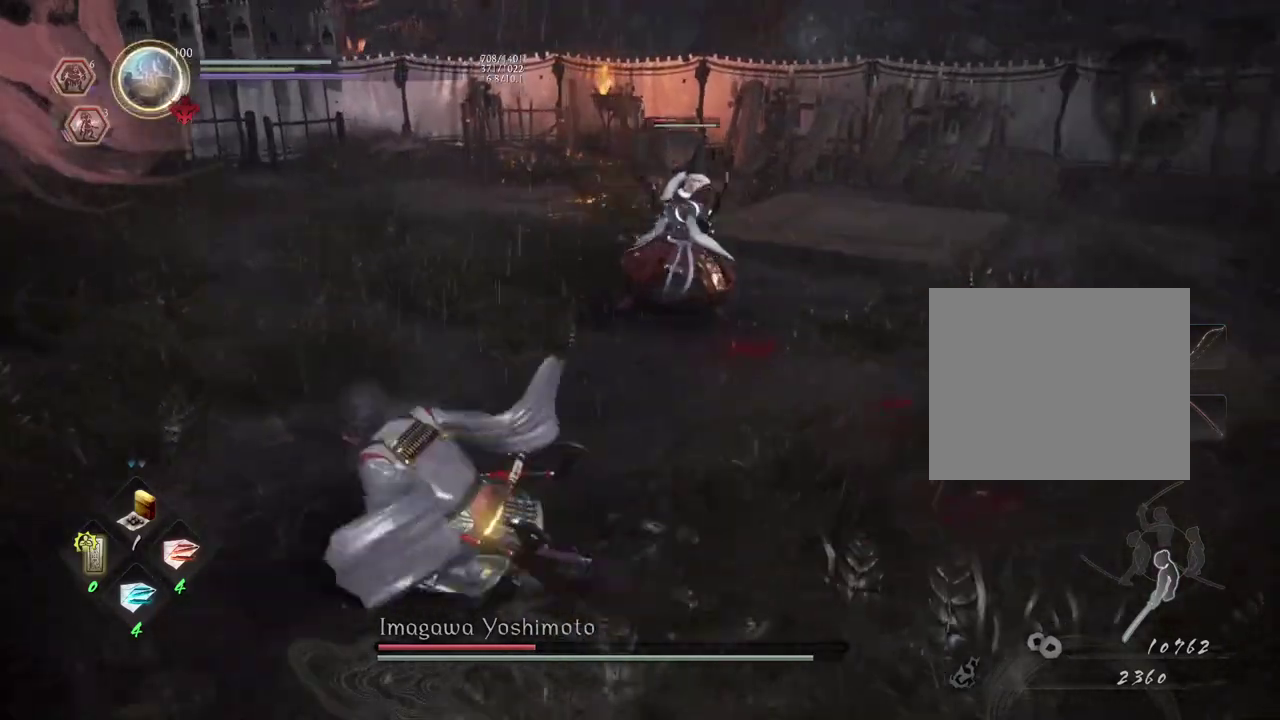
{"dt_ms": 500, "buttons": [], "left_stick": "left", "right_stick": "center", "events": [[433, "CROSS", "up"]]}
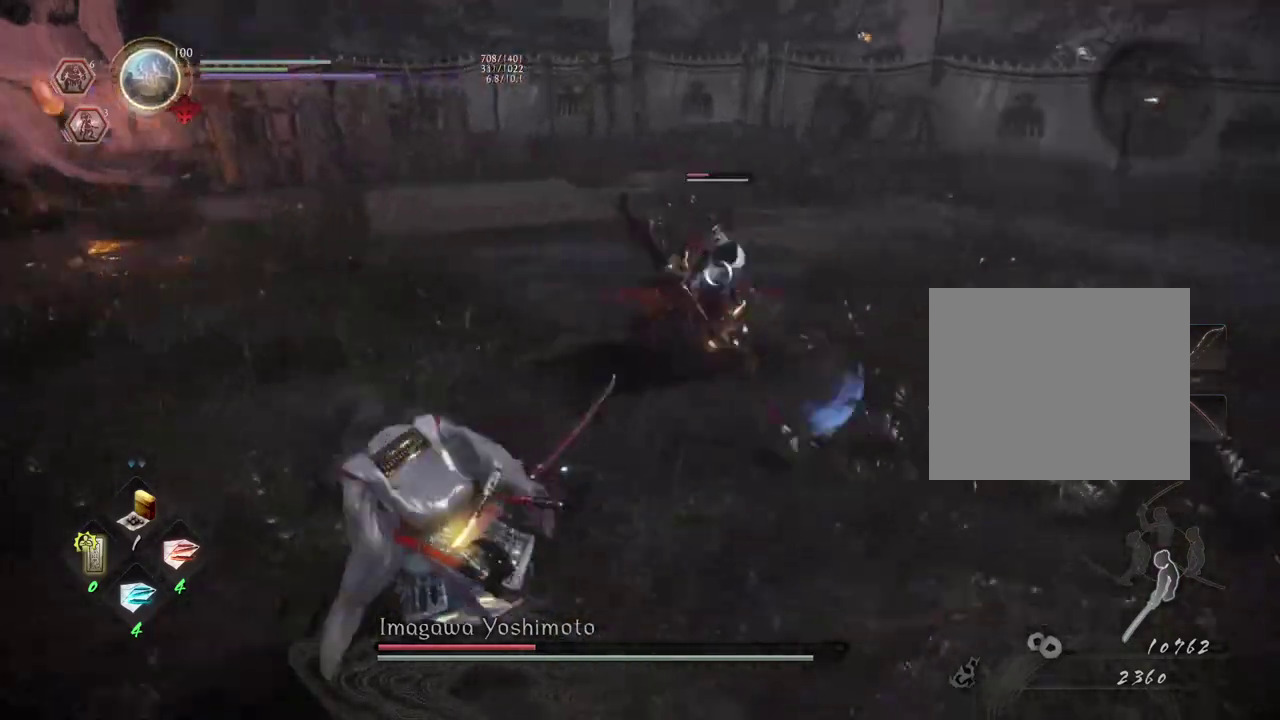
{"dt_ms": 300, "buttons": [], "left_stick": "down-left", "right_stick": "center", "events": [[183, "left_stick", "down-left"]]}
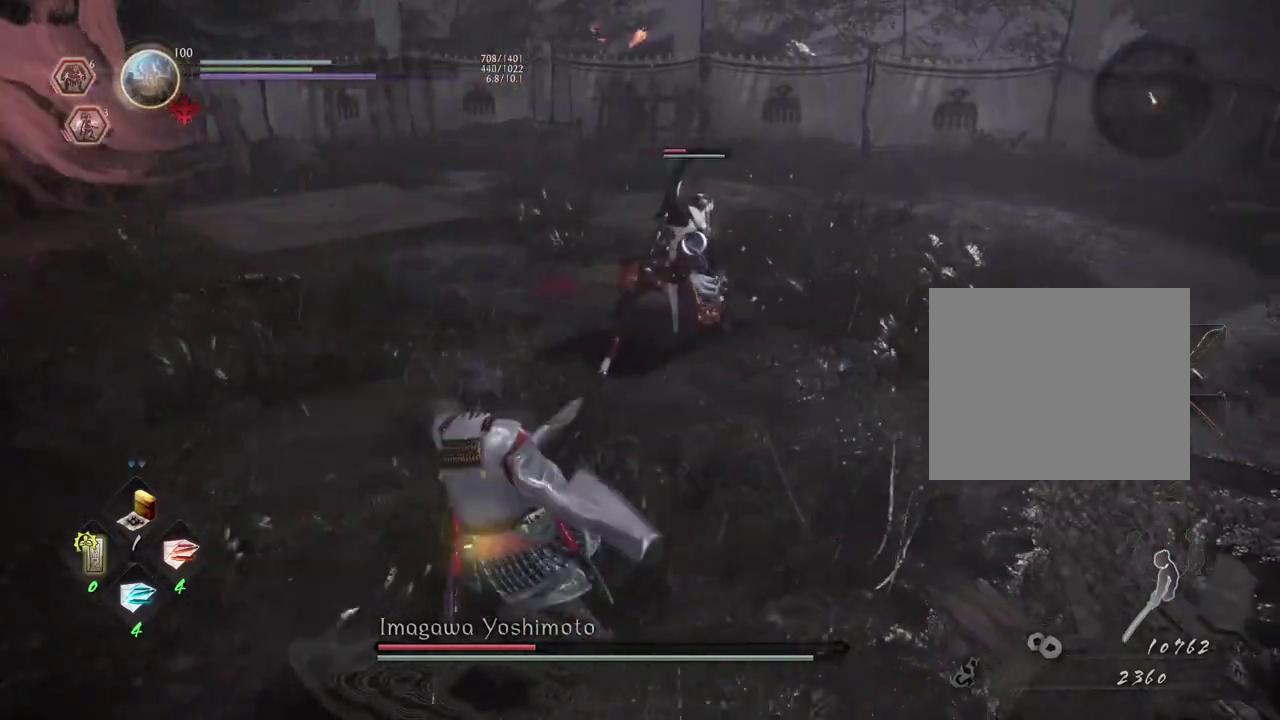
{"dt_ms": 600, "buttons": [], "left_stick": "up", "right_stick": "center", "events": [[167, "left_stick", "left"], [300, "left_stick", "up-left"], [483, "left_stick", "up"]]}